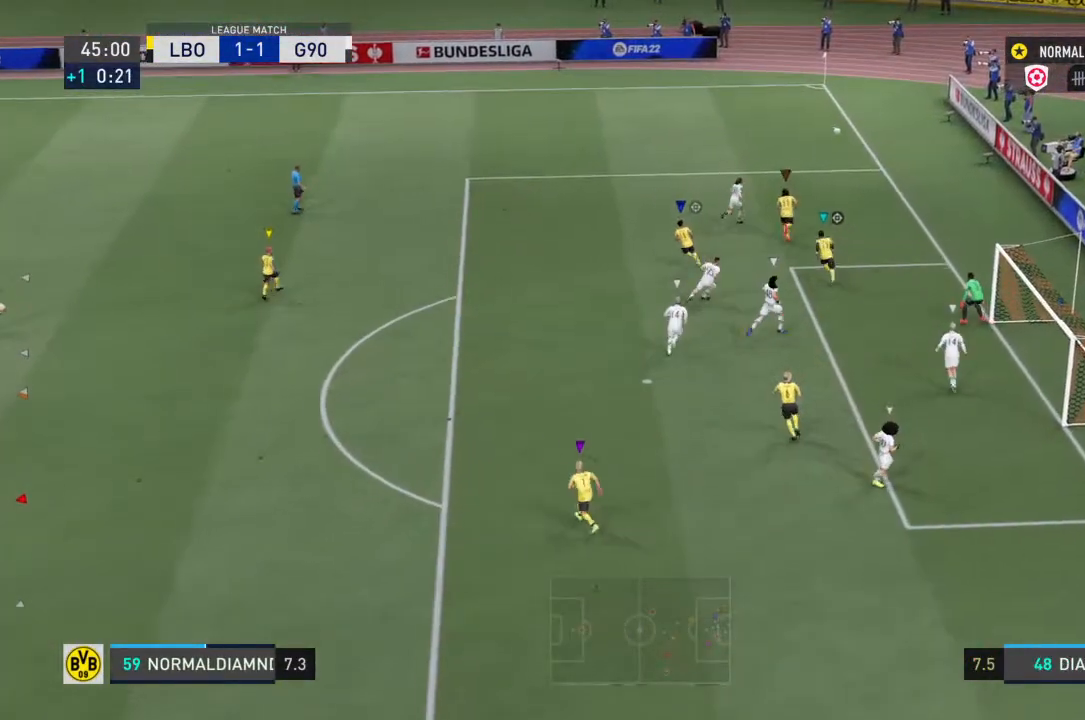
Gameplay with a controller (PlayStation layout); each line is a JSON object with the inputs held at the frame after it (dt_ms = milliseconds from this image to that frame). "events" lists button and stick changes between this image and that frame as [ms after this image, input, new state], when the widget could be followed in between. Not read: L3 R3.
{"dt_ms": 500, "buttons": [], "left_stick": "center", "right_stick": "center", "events": [[200, "left_stick", "up"], [500, "R2", "up"], [500, "left_stick", "center"]]}
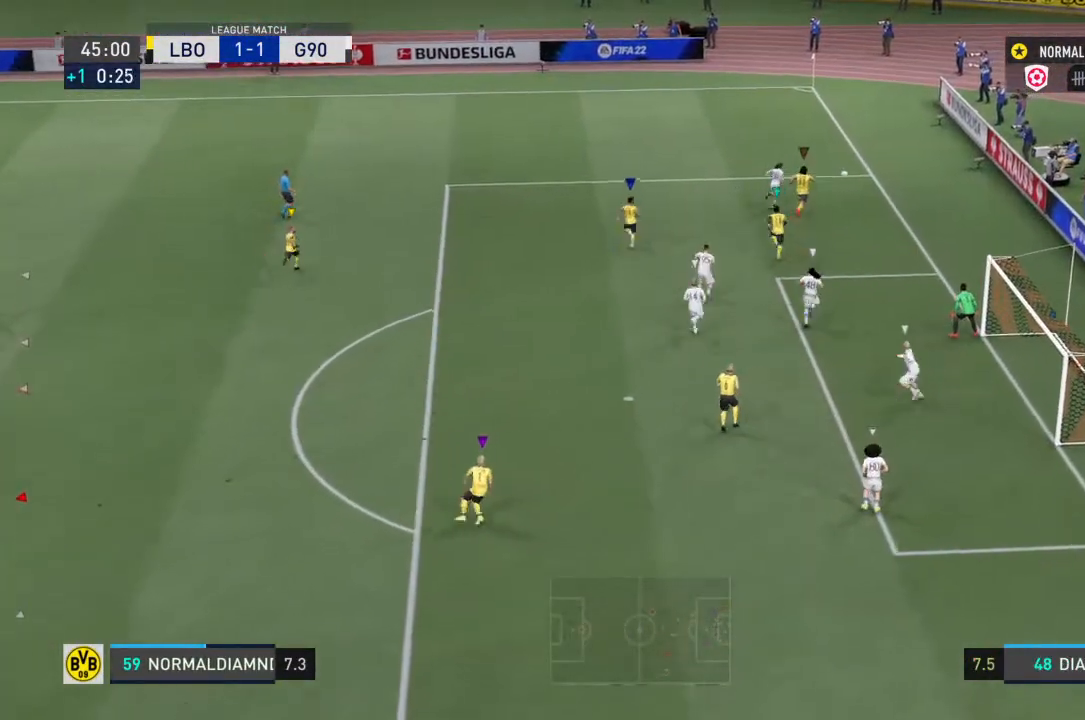
{"dt_ms": 500, "buttons": [], "left_stick": "center", "right_stick": "center", "events": []}
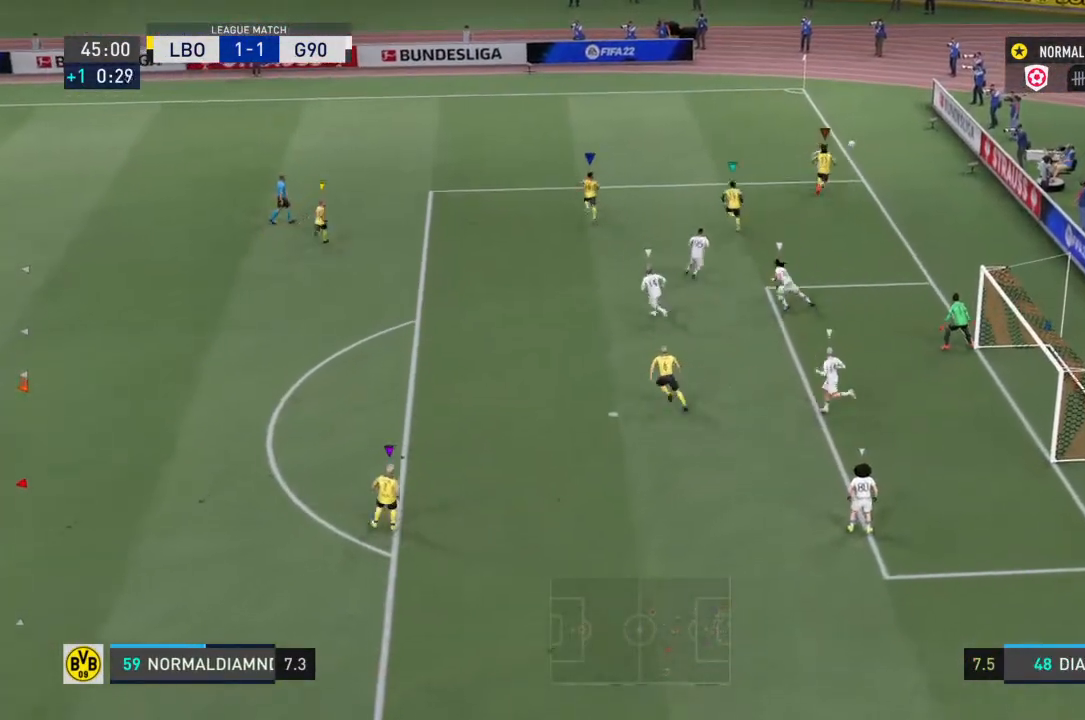
{"dt_ms": 500, "buttons": [], "left_stick": "center", "right_stick": "center", "events": []}
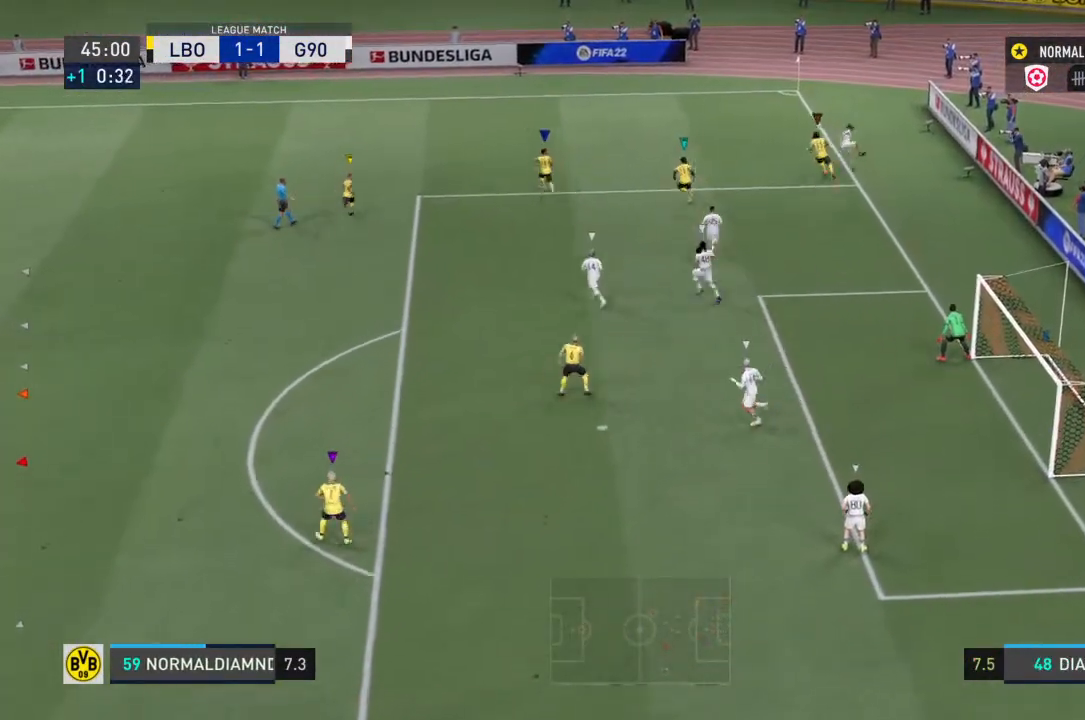
{"dt_ms": 500, "buttons": [], "left_stick": "center", "right_stick": "center", "events": []}
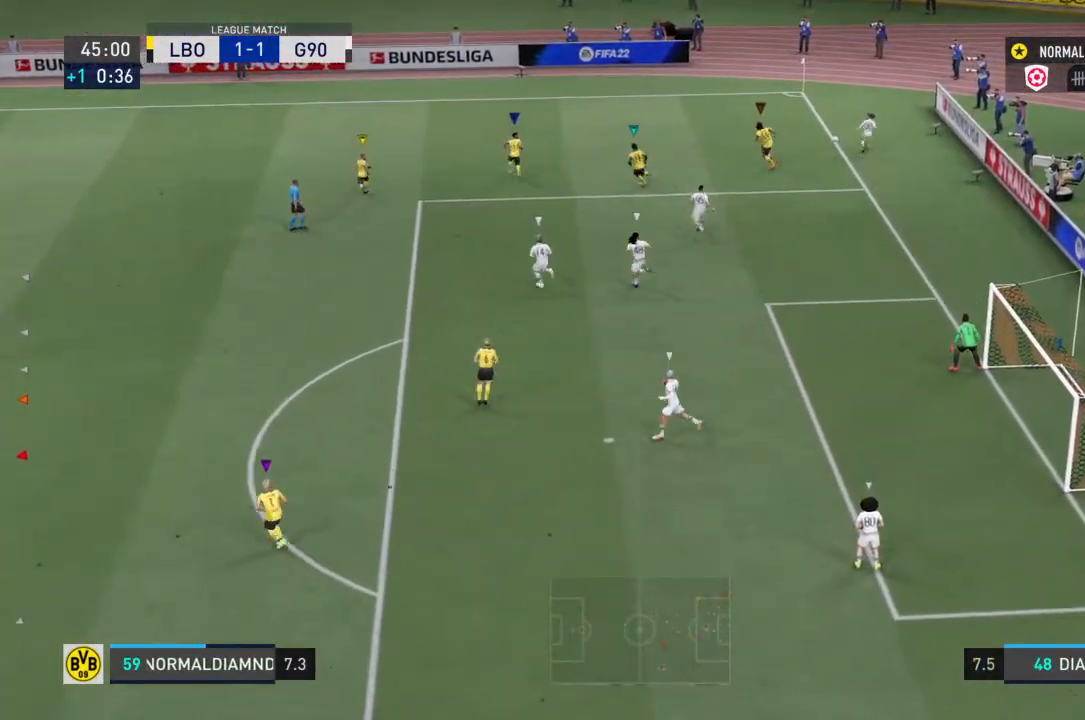
{"dt_ms": 500, "buttons": ["R2"], "left_stick": "center", "right_stick": "center", "events": [[133, "R2", "down"]]}
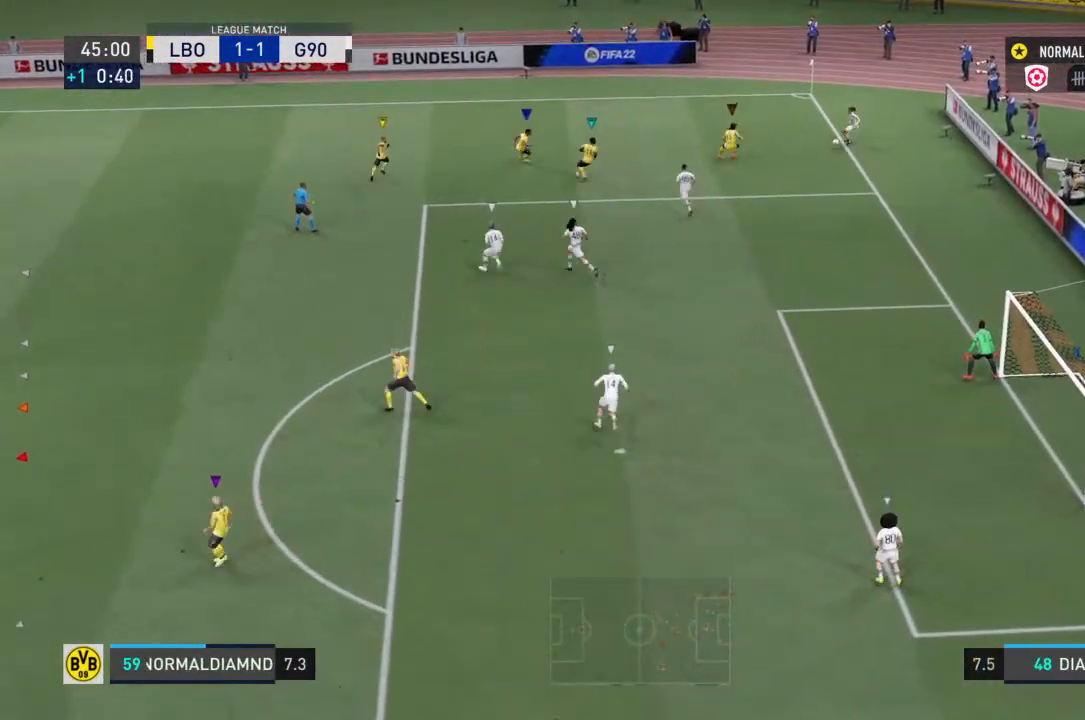
{"dt_ms": 500, "buttons": ["R2"], "left_stick": "right", "right_stick": "center", "events": [[333, "left_stick", "up-right"], [400, "left_stick", "right"]]}
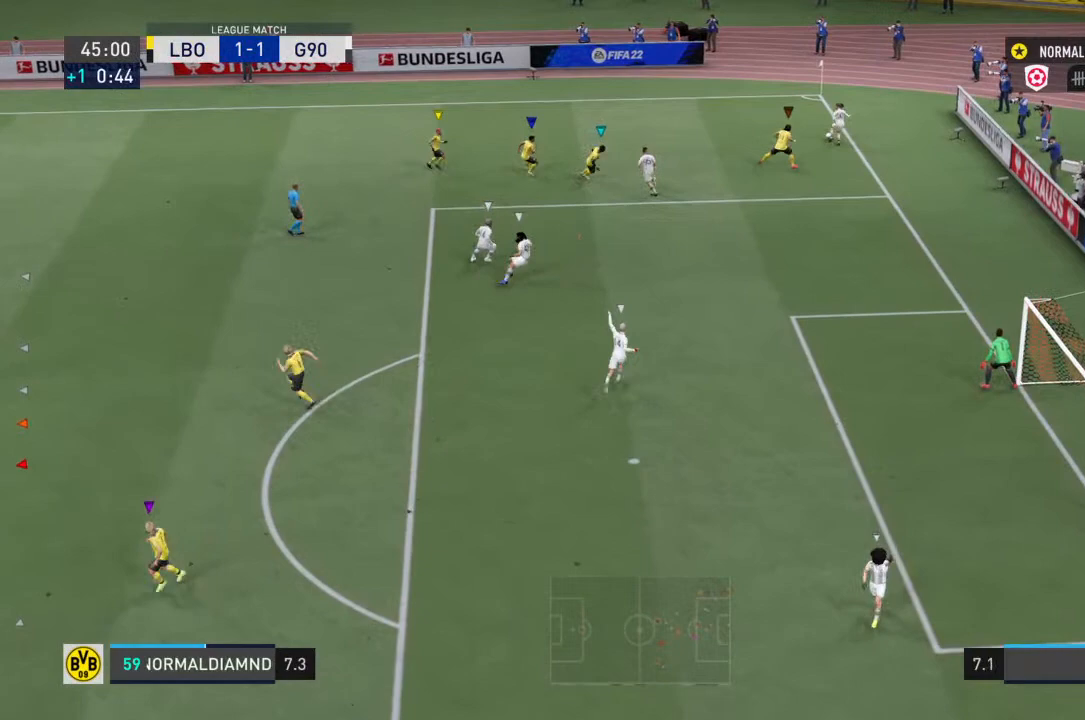
{"dt_ms": 500, "buttons": ["R2"], "left_stick": "up", "right_stick": "center", "events": [[167, "left_stick", "center"], [433, "left_stick", "up"]]}
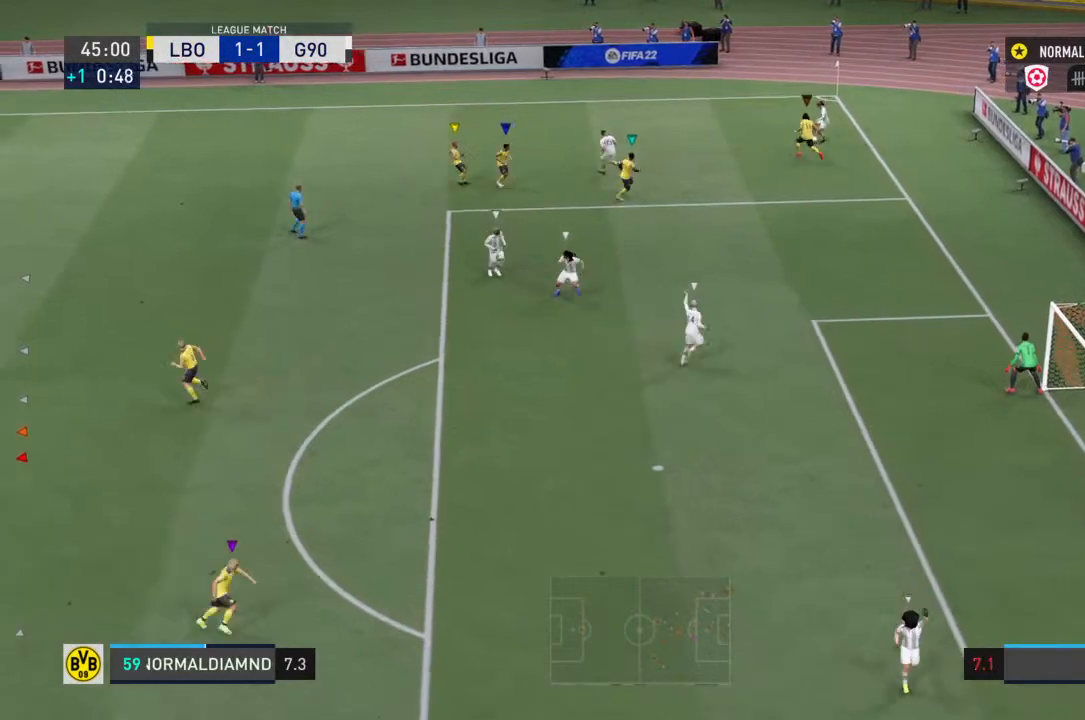
{"dt_ms": 500, "buttons": ["R2"], "left_stick": "up-left", "right_stick": "center", "events": [[67, "left_stick", "up-left"]]}
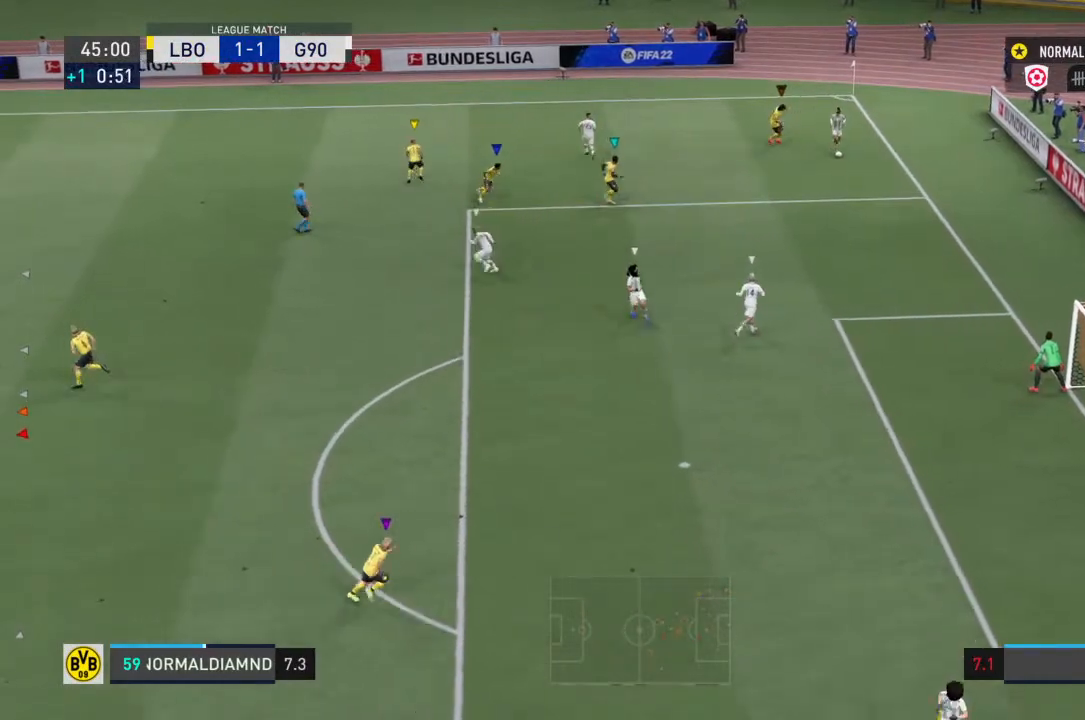
{"dt_ms": 500, "buttons": ["R2"], "left_stick": "down", "right_stick": "center", "events": [[33, "left_stick", "center"], [167, "left_stick", "down"]]}
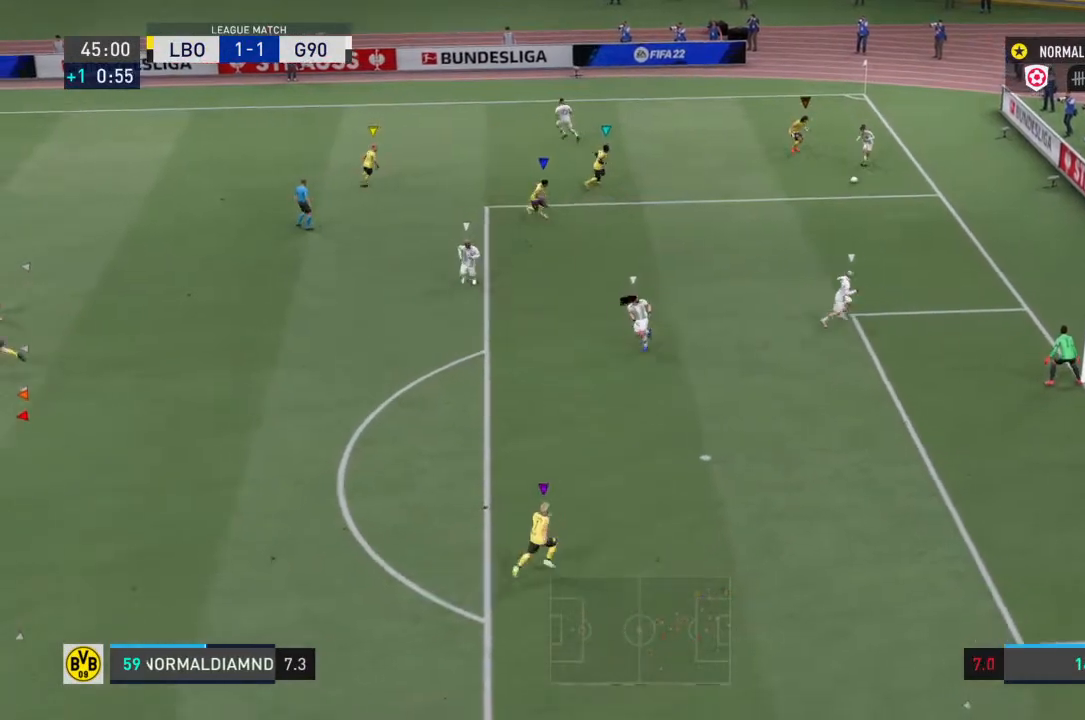
{"dt_ms": 500, "buttons": ["R2"], "left_stick": "down-right", "right_stick": "center", "events": [[433, "left_stick", "down-right"]]}
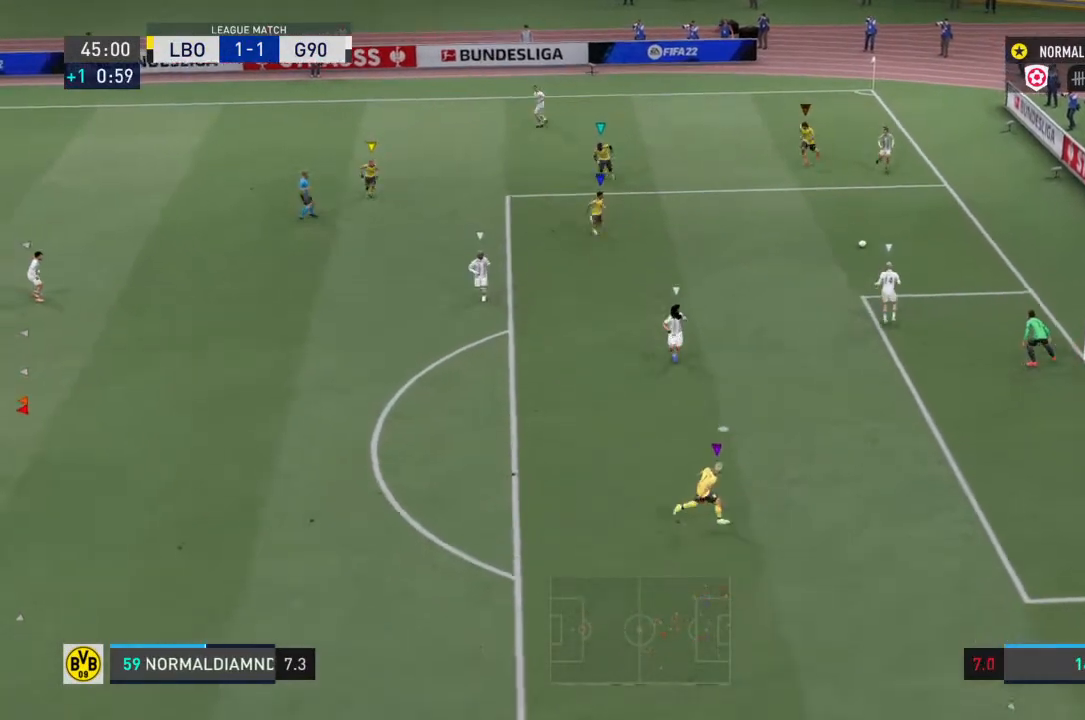
{"dt_ms": 500, "buttons": [], "left_stick": "down-right", "right_stick": "center", "events": [[67, "left_stick", "right"], [167, "left_stick", "center"], [267, "R2", "up"], [300, "left_stick", "left"], [367, "left_stick", "down-left"], [500, "left_stick", "down-right"]]}
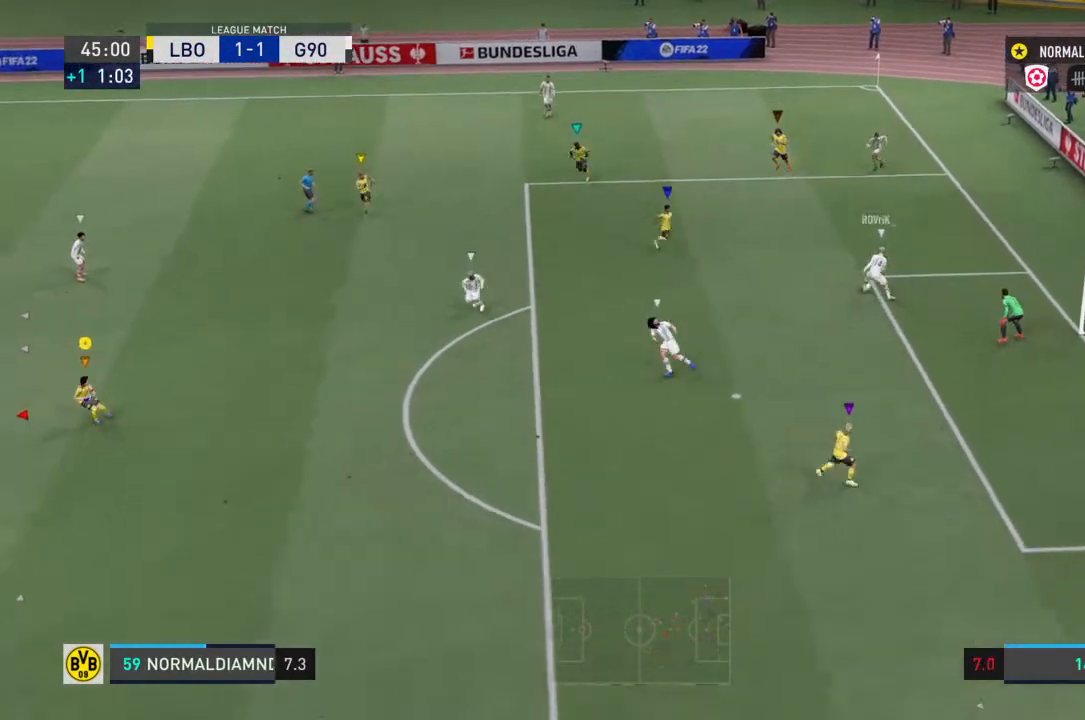
{"dt_ms": 500, "buttons": ["R2"], "left_stick": "left", "right_stick": "center", "events": [[67, "R2", "down"], [133, "left_stick", "right"], [333, "left_stick", "left"]]}
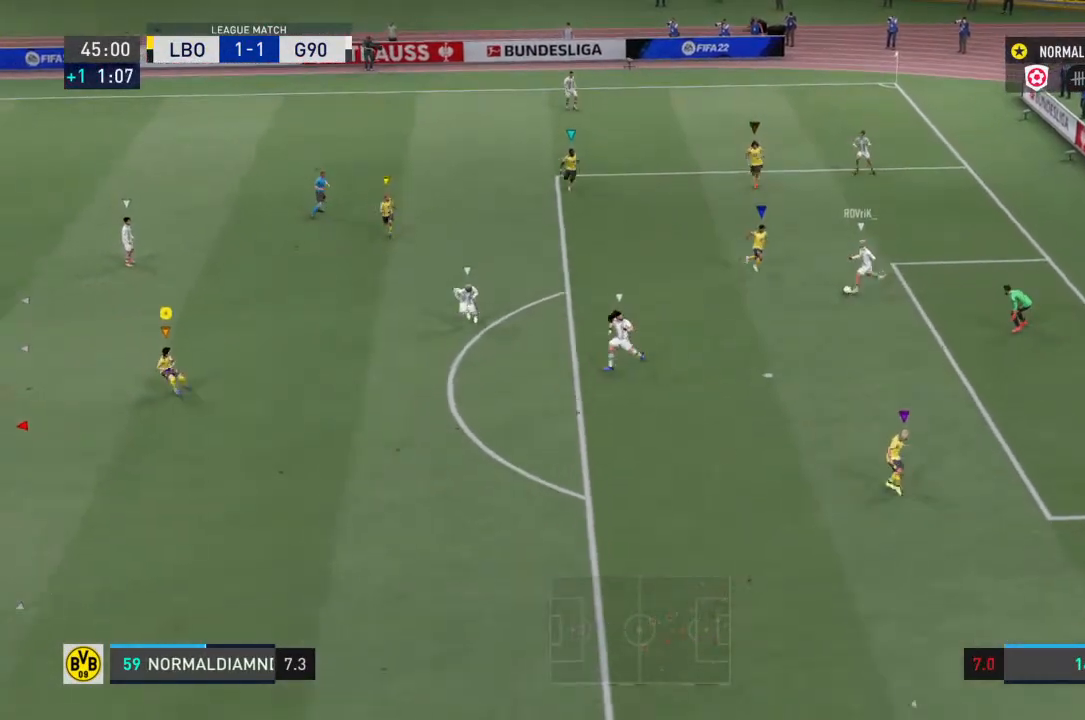
{"dt_ms": 500, "buttons": ["R2"], "left_stick": "down", "right_stick": "center", "events": [[100, "left_stick", "down-left"], [300, "left_stick", "down"]]}
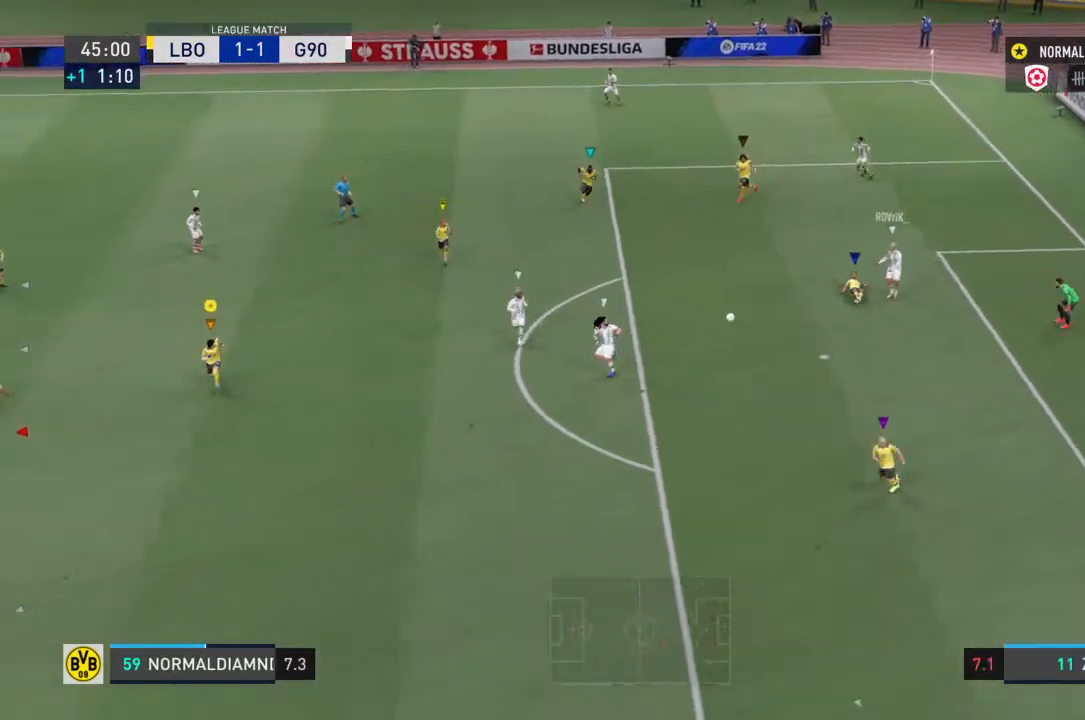
{"dt_ms": 500, "buttons": ["R2"], "left_stick": "down-left", "right_stick": "center"}
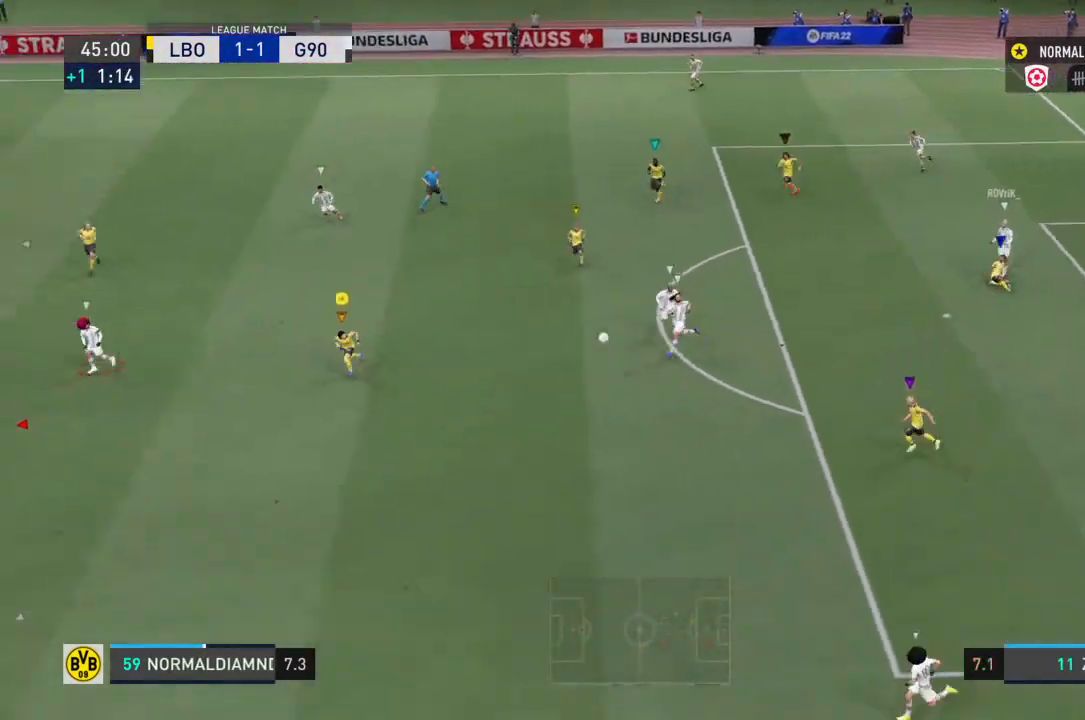
{"dt_ms": 1000, "buttons": ["R2"], "left_stick": "down-left", "right_stick": "center"}
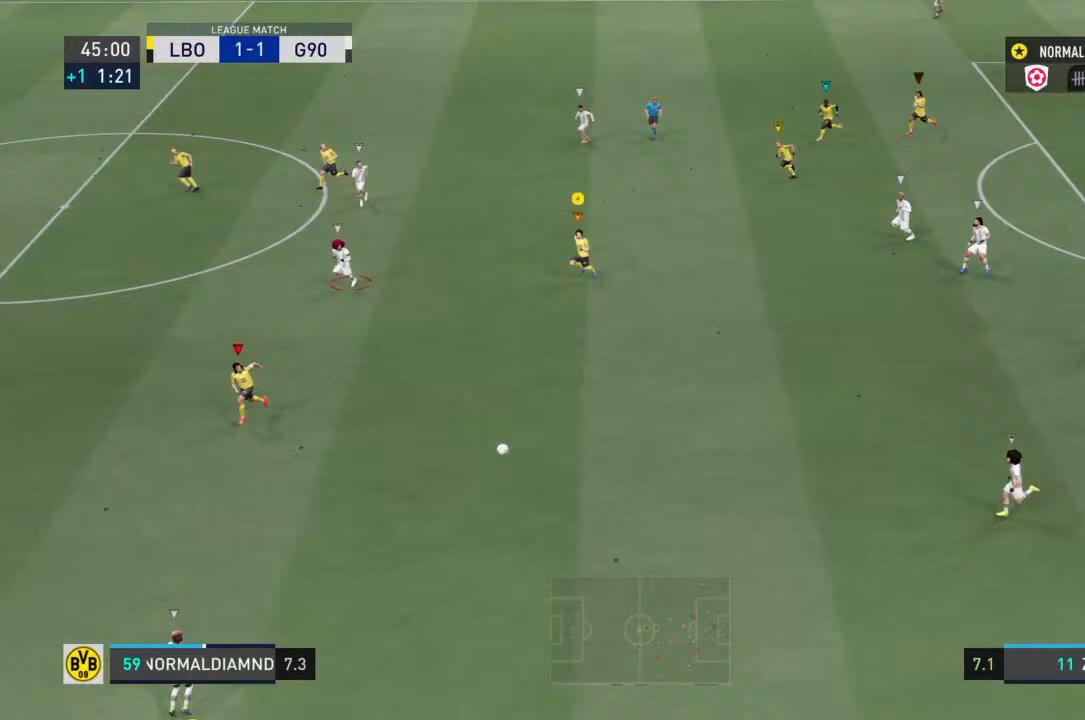
{"dt_ms": 500, "buttons": ["R2"], "left_stick": "down-left", "right_stick": "center", "events": []}
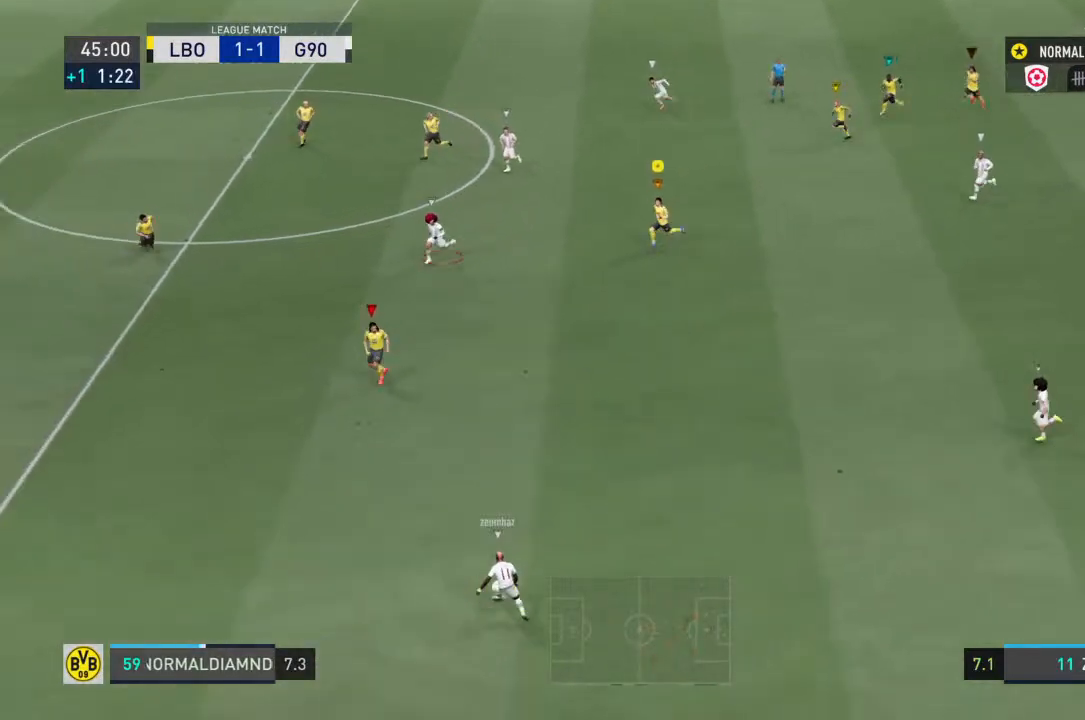
{"dt_ms": 500, "buttons": ["R2"], "left_stick": "down-left", "right_stick": "center", "events": []}
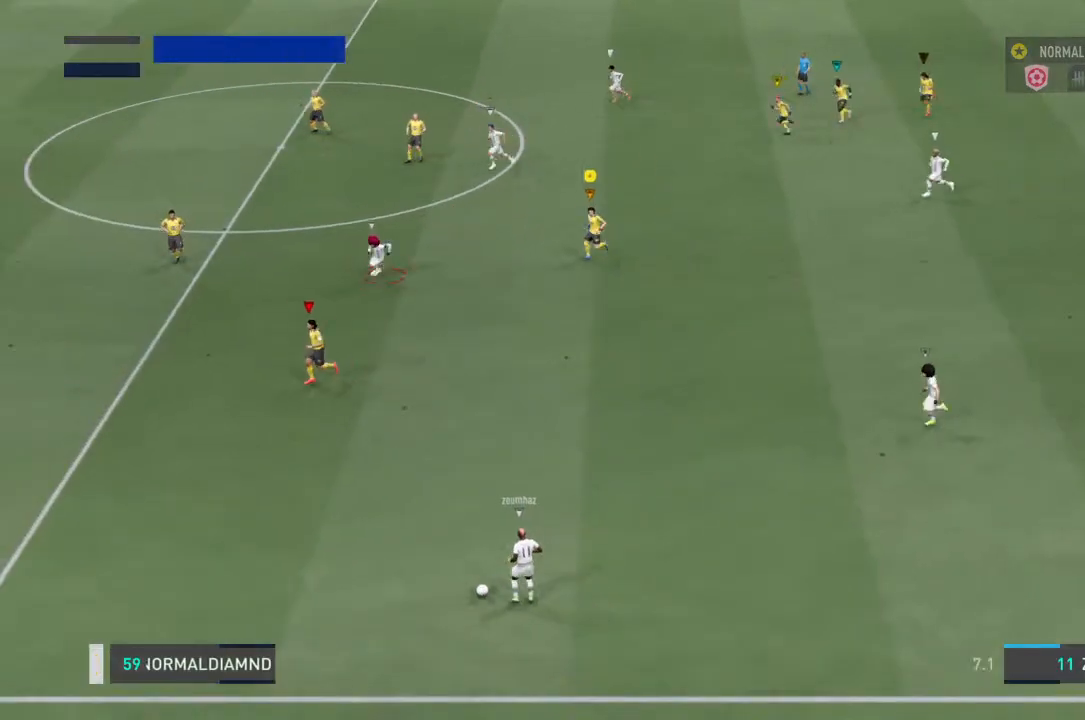
{"dt_ms": 500, "buttons": [], "left_stick": "center", "right_stick": "center", "events": [[300, "left_stick", "left"], [367, "R2", "up"], [433, "left_stick", "center"]]}
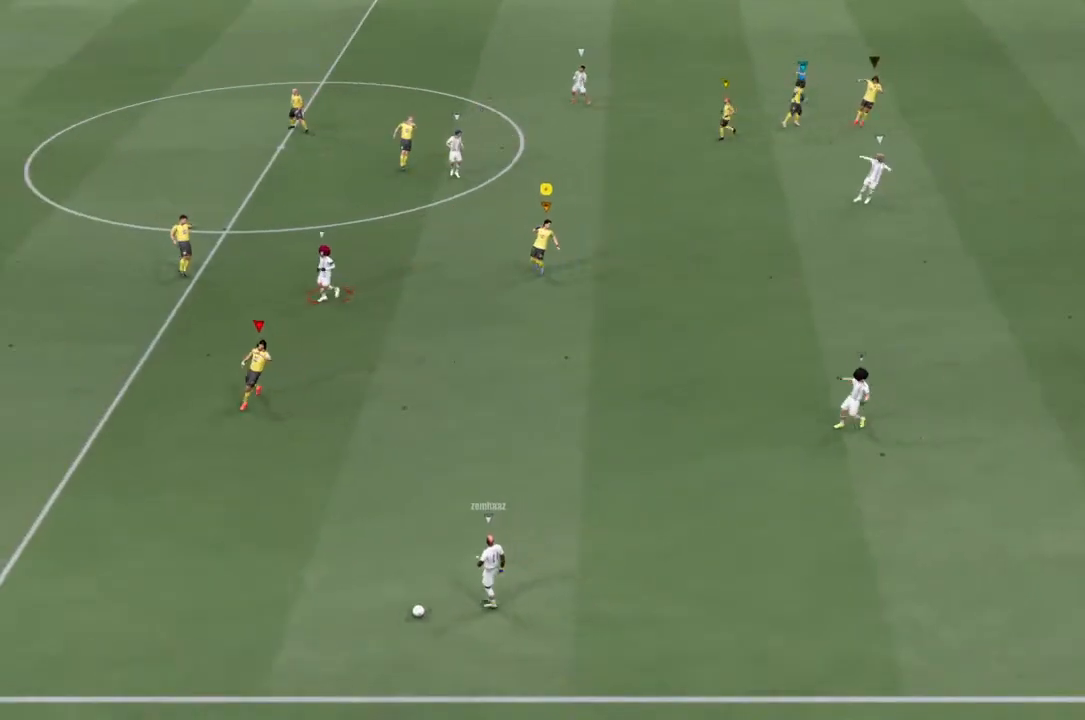
{"dt_ms": 500, "buttons": [], "left_stick": "center", "right_stick": "center"}
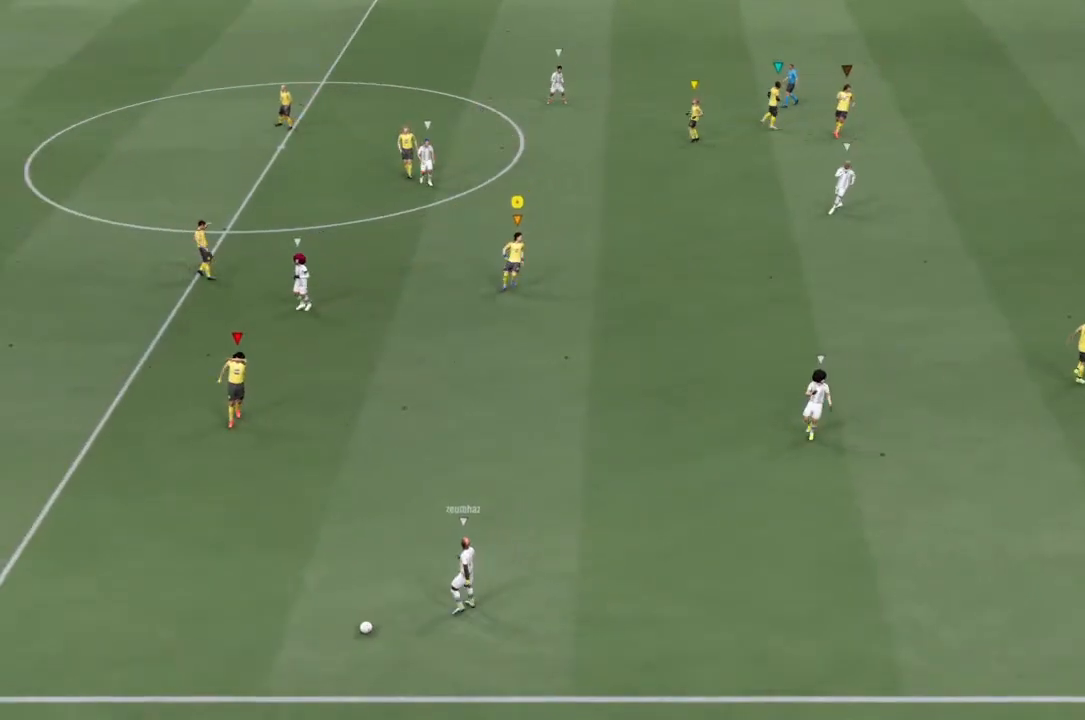
{"dt_ms": 500, "buttons": [], "left_stick": "center", "right_stick": "center", "events": []}
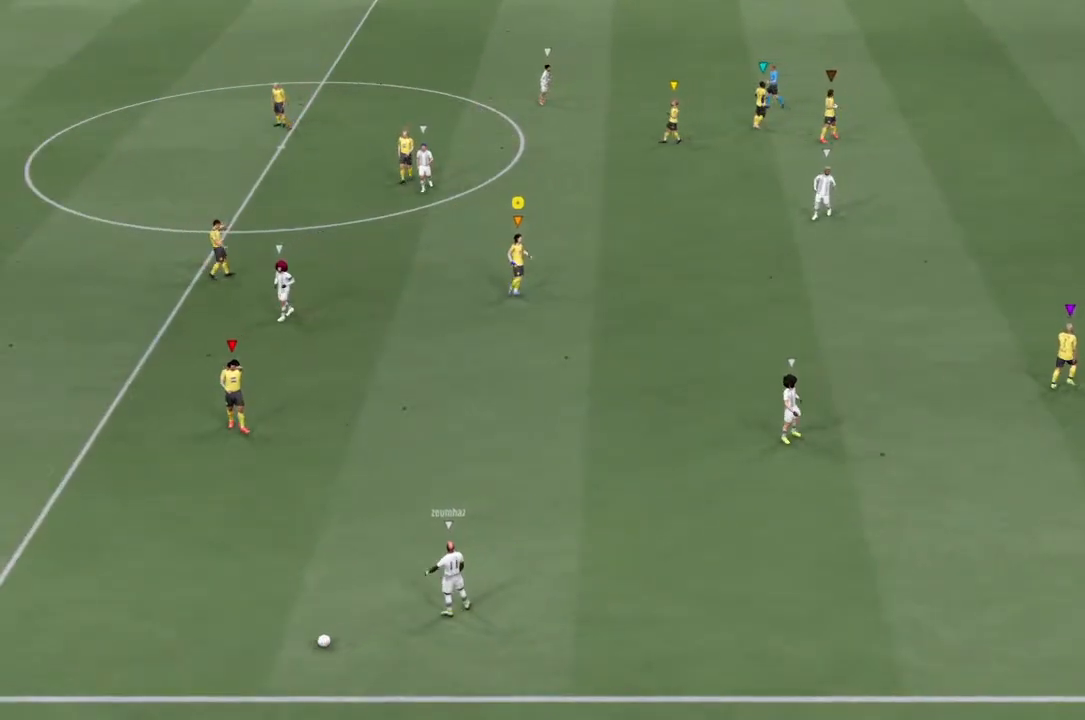
{"dt_ms": 500, "buttons": [], "left_stick": "center", "right_stick": "center", "events": []}
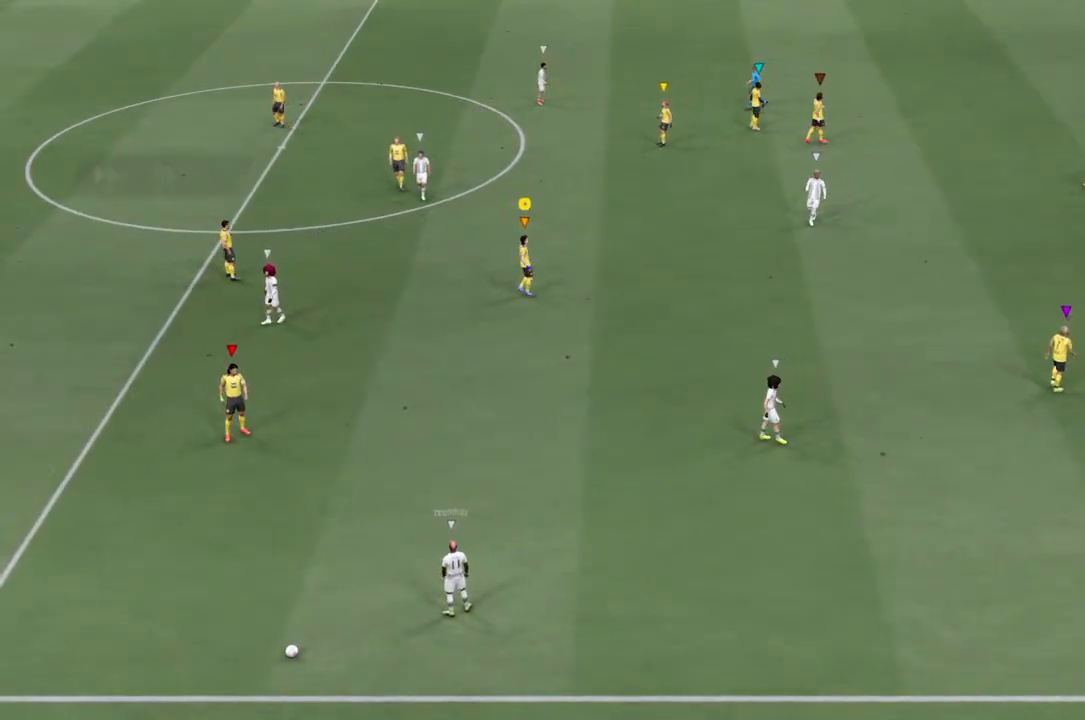
{"dt_ms": 500, "buttons": [], "left_stick": "center", "right_stick": "center", "events": []}
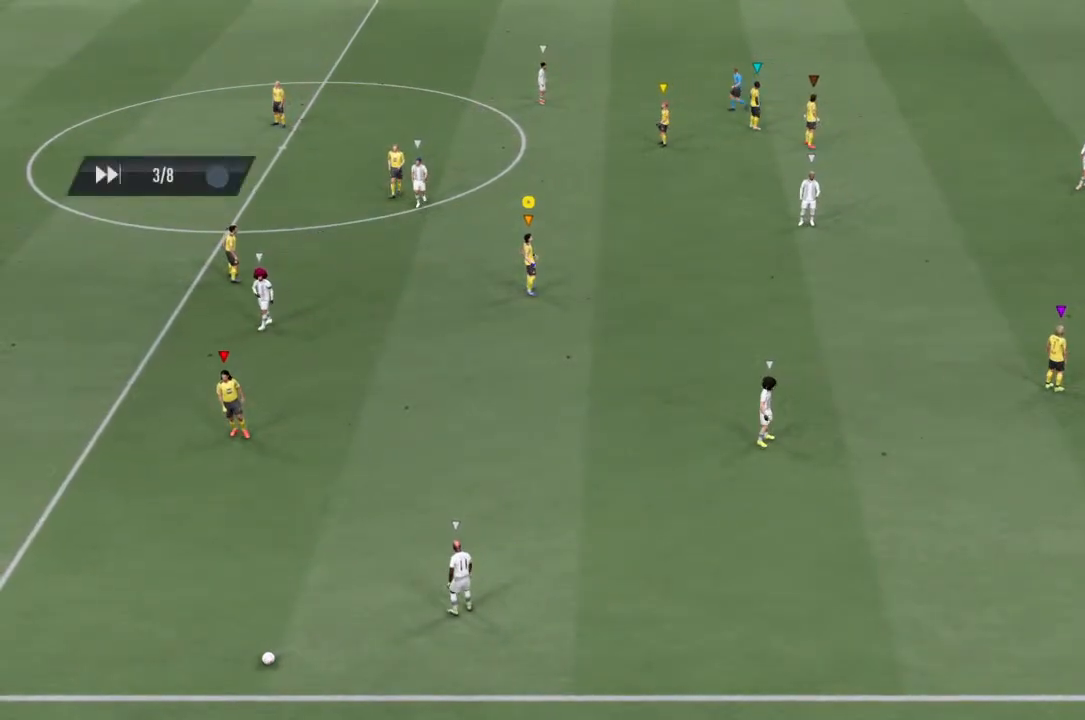
{"dt_ms": 500, "buttons": [], "left_stick": "center", "right_stick": "center", "events": []}
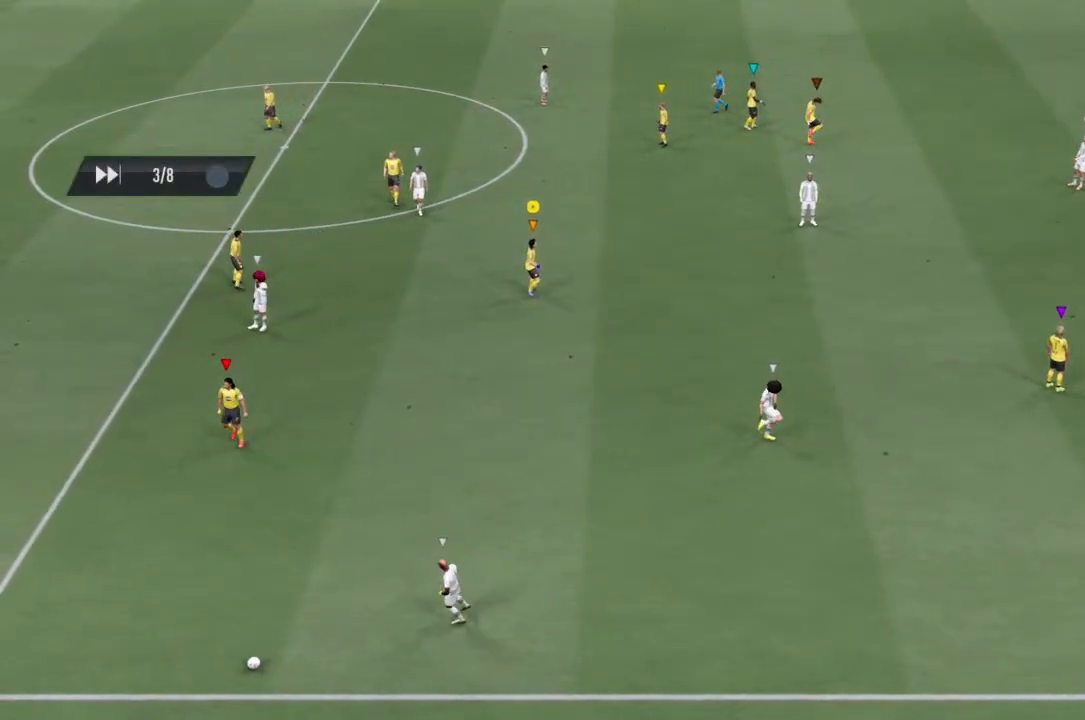
{"dt_ms": 500, "buttons": [], "left_stick": "center", "right_stick": "center", "events": []}
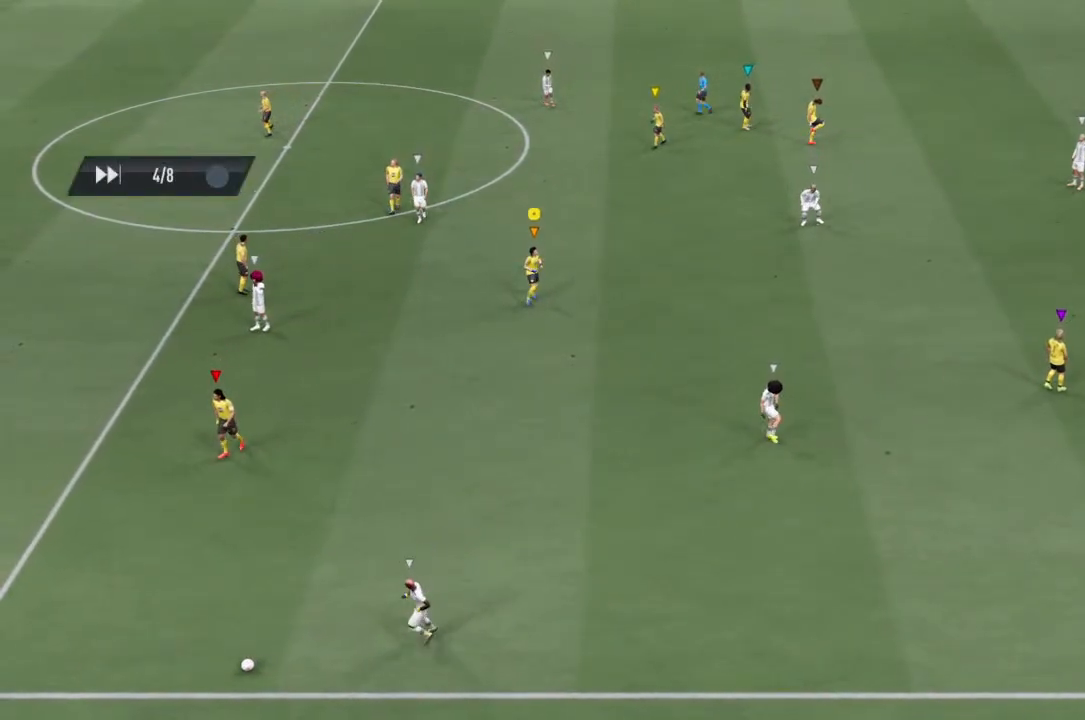
{"dt_ms": 500, "buttons": [], "left_stick": "center", "right_stick": "center", "events": []}
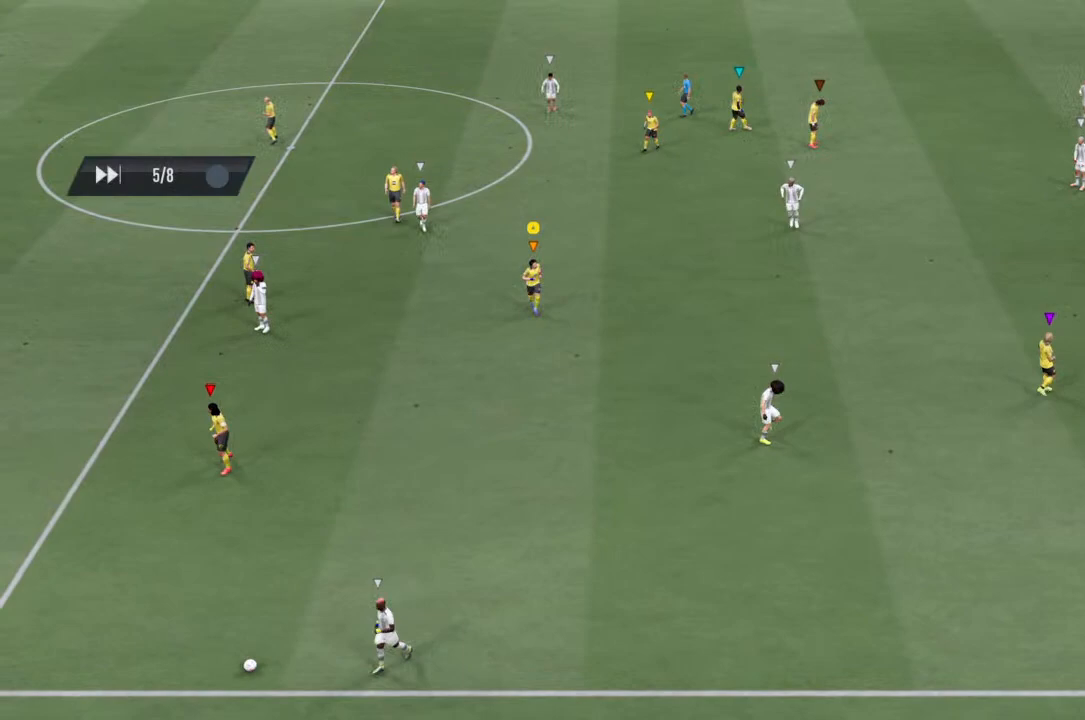
{"dt_ms": 500, "buttons": [], "left_stick": "center", "right_stick": "center", "events": []}
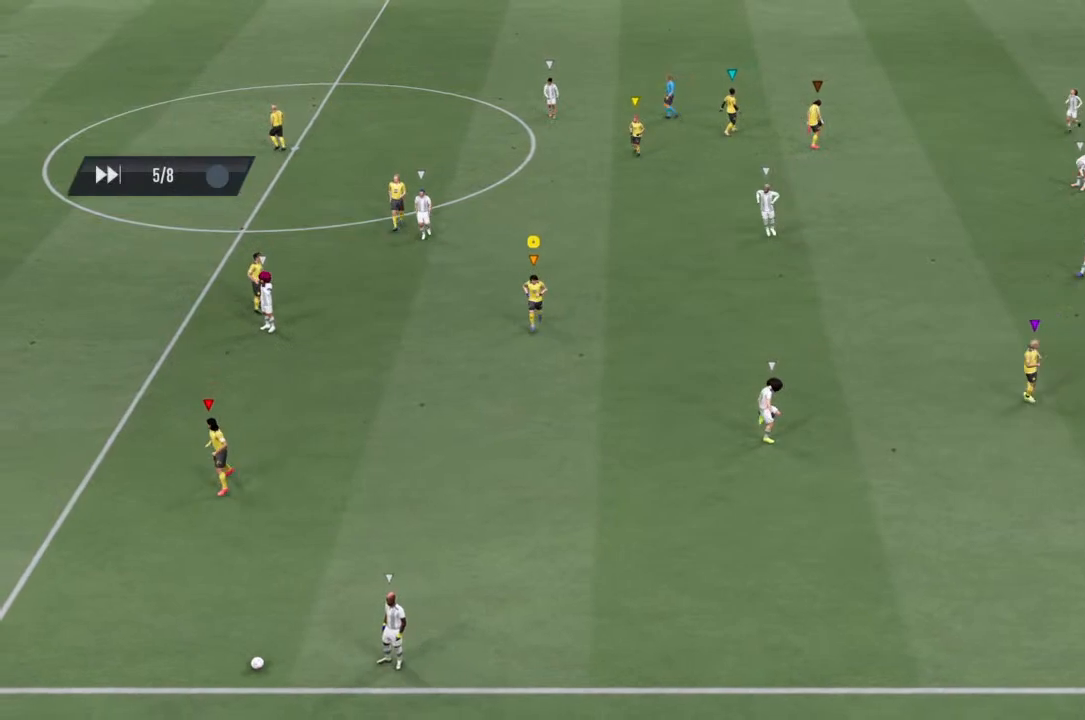
{"dt_ms": 500, "buttons": [], "left_stick": "center", "right_stick": "center", "events": []}